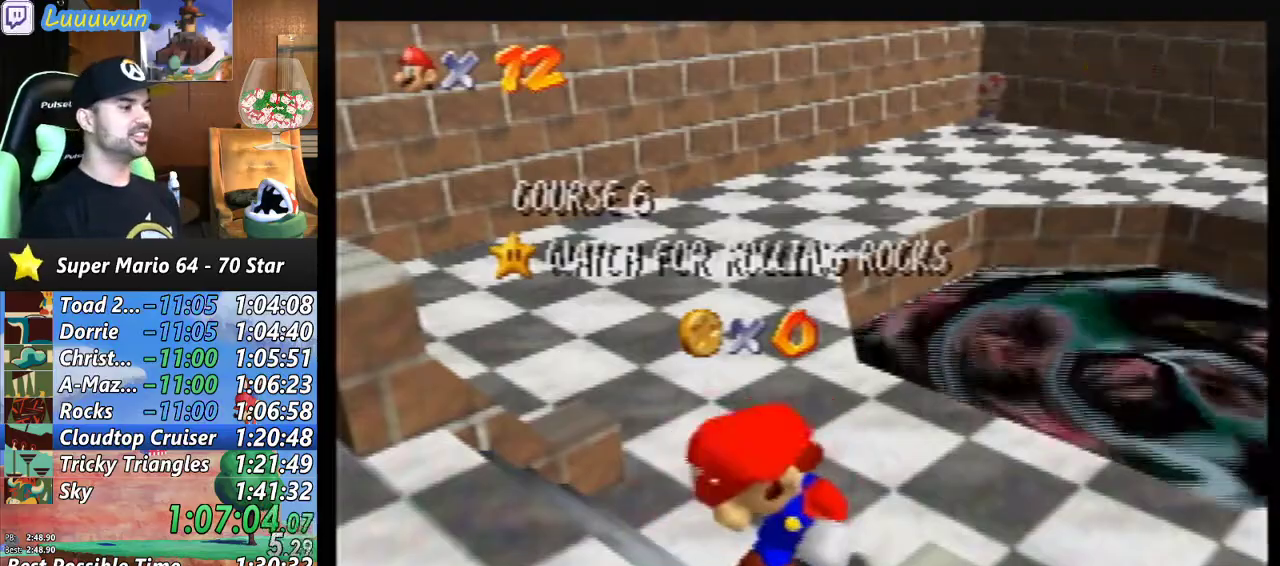
Gameplay with a controller (Nintendo layout); each line is a JSON object with the inputs held at the frame after it. "events" lists button and stick changes between this image and that frame as [ms after this image, input, new state], when the widget could be followed in between. Not read: L1 L3 R3.
{"buttons": [], "left_stick": "center", "events": [[333, "left_stick", "down"], [500, "left_stick", "center"]]}
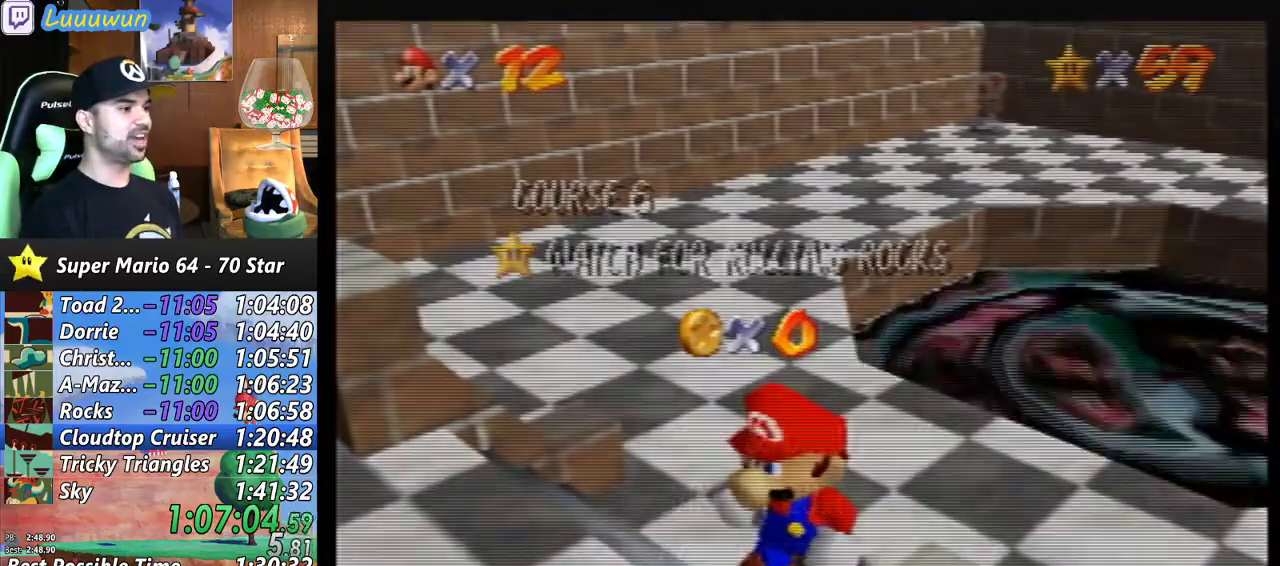
{"buttons": [], "left_stick": "up-right", "events": [[67, "left_stick", "down"], [333, "A", "down"], [333, "left_stick", "center"], [433, "A", "up"], [500, "left_stick", "up-right"]]}
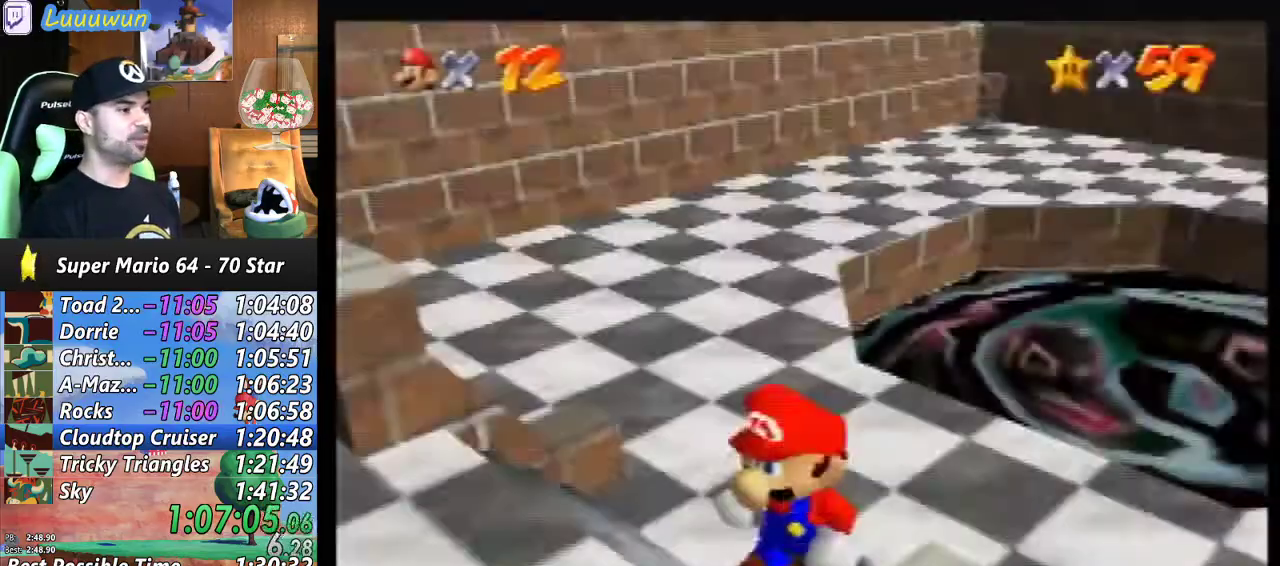
{"buttons": [], "left_stick": "up-right", "events": []}
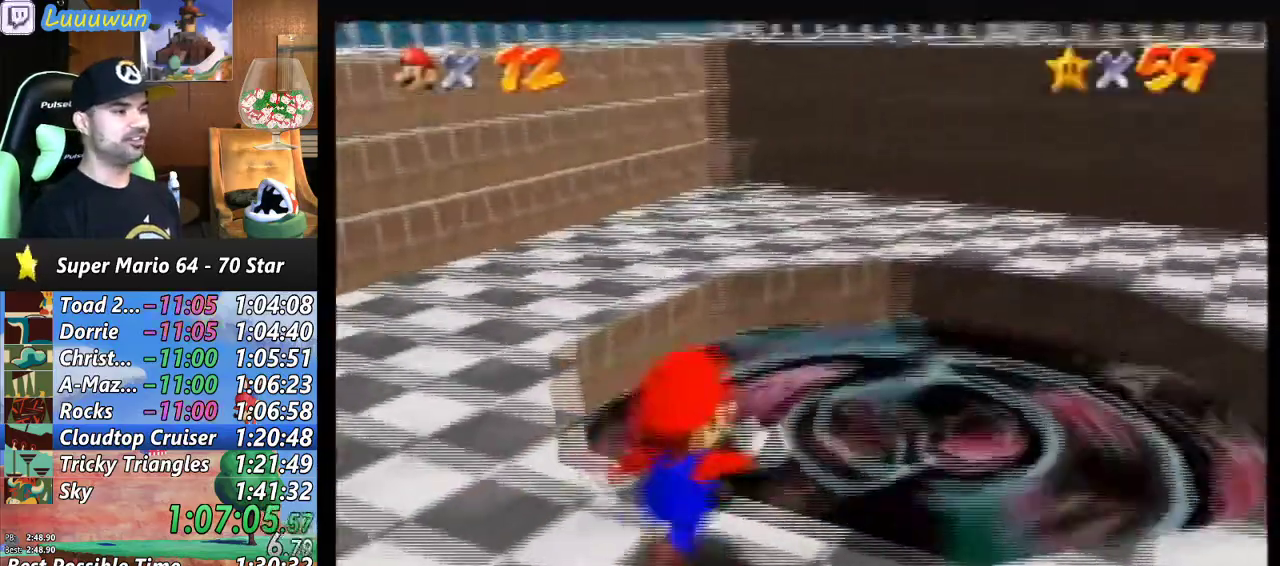
{"buttons": [], "left_stick": "center", "events": [[133, "left_stick", "down-left"], [400, "left_stick", "center"]]}
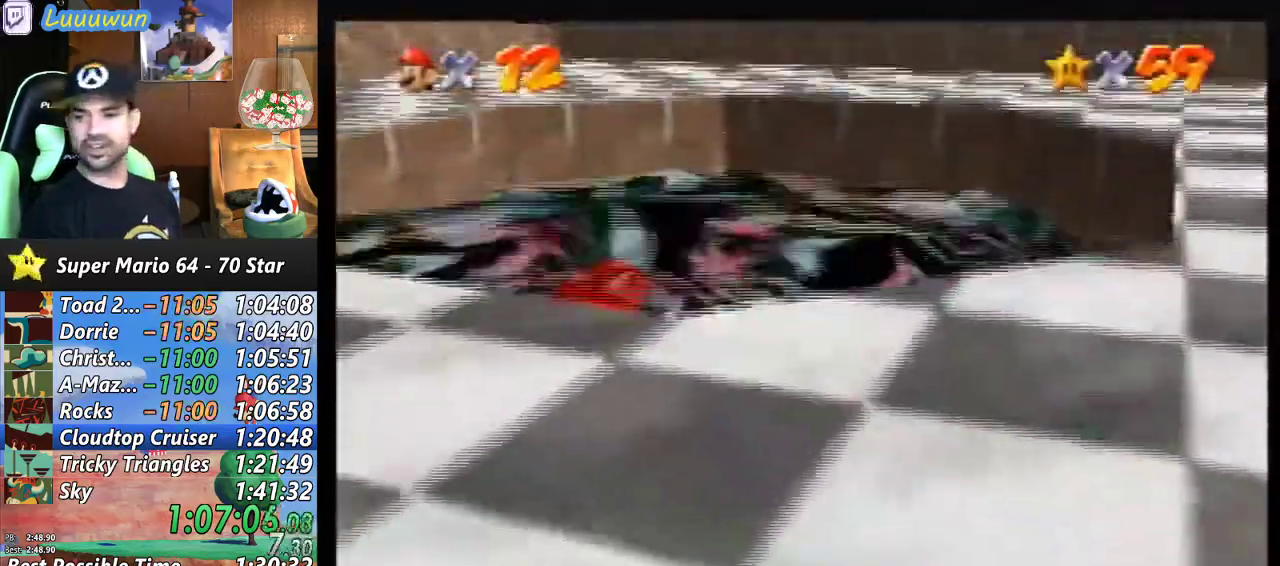
{"buttons": [], "left_stick": "center", "events": []}
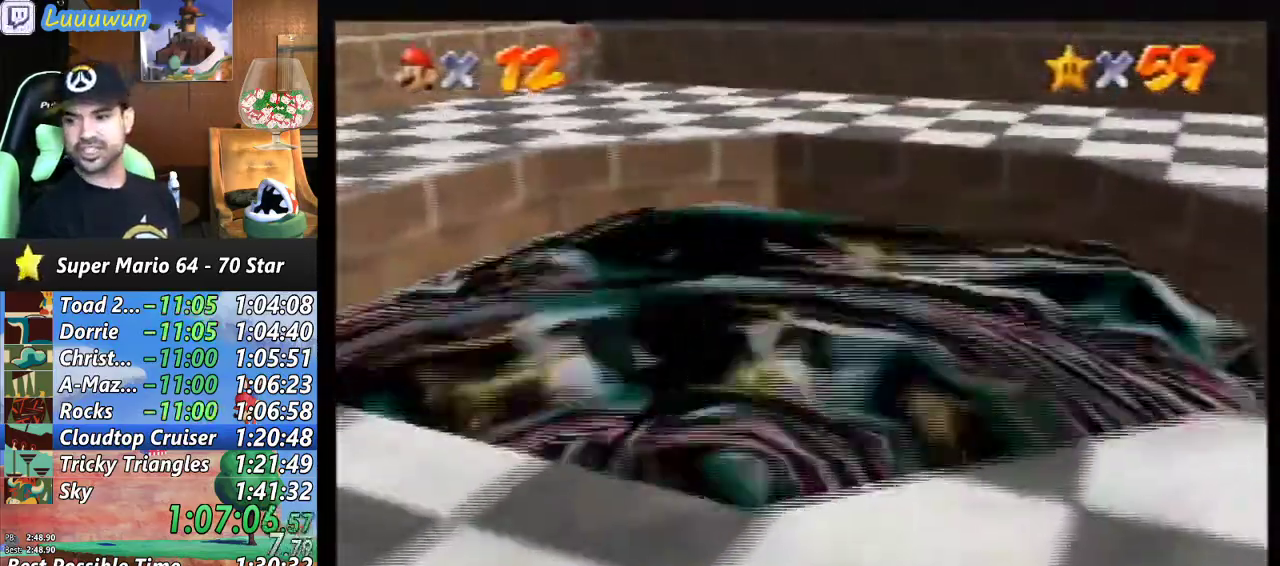
{"buttons": ["A", "B"], "left_stick": "center", "events": [[267, "A", "down"], [400, "A", "up"], [467, "A", "down"], [467, "B", "down"]]}
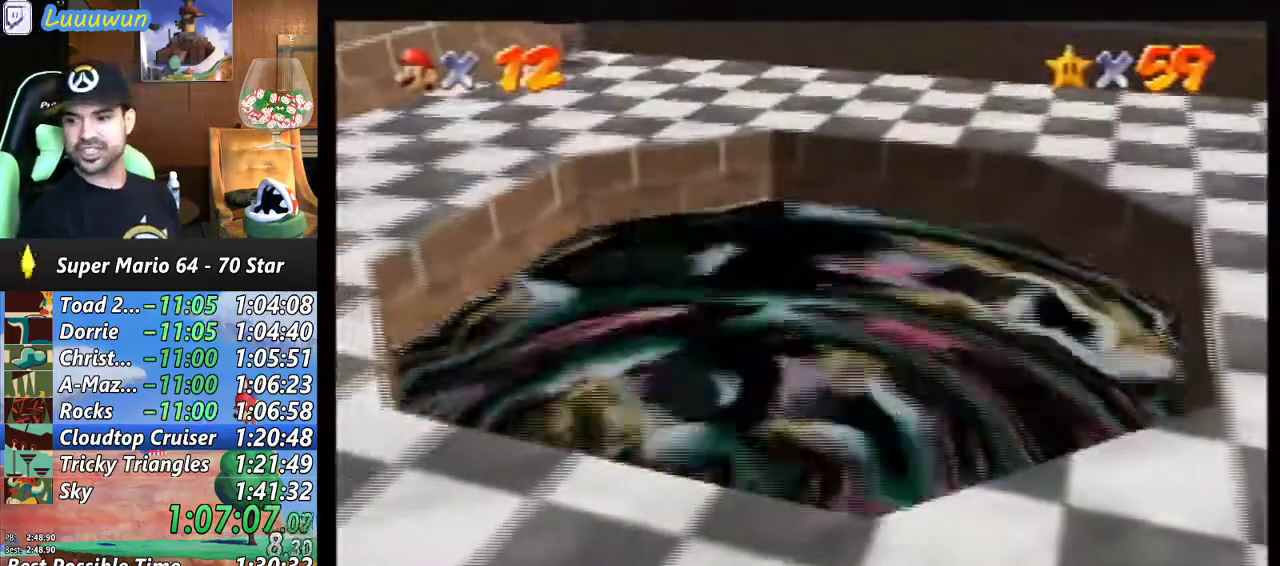
{"buttons": [], "left_stick": "center", "events": [[33, "A", "up"], [33, "B", "up"], [67, "B", "down"], [133, "A", "down"], [133, "B", "up"], [200, "A", "up"], [200, "B", "down"], [233, "B", "up"], [267, "A", "down"], [333, "A", "up"], [333, "B", "down"], [400, "A", "down"], [400, "B", "up"], [467, "B", "down"], [500, "A", "up"], [500, "B", "up"]]}
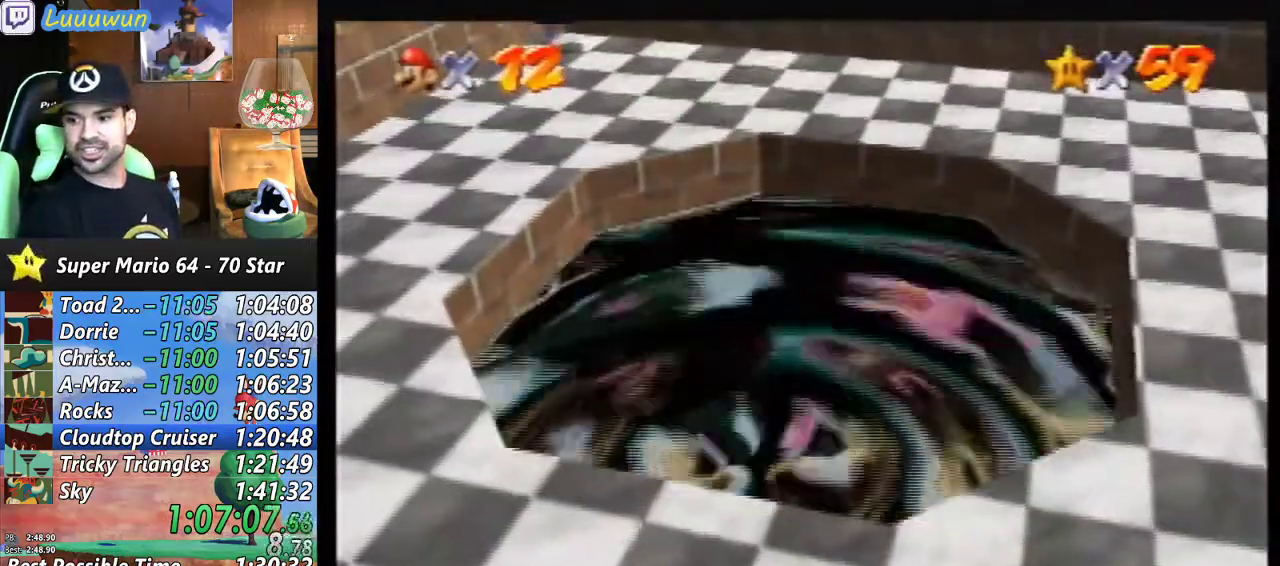
{"buttons": ["B"], "left_stick": "center", "events": [[67, "A", "down"], [67, "B", "down"], [133, "A", "up"], [133, "B", "up"], [200, "B", "down"], [233, "A", "down"], [267, "B", "up"], [300, "A", "up"], [367, "A", "down"], [367, "B", "down"], [400, "B", "up"], [433, "A", "up"], [500, "B", "down"]]}
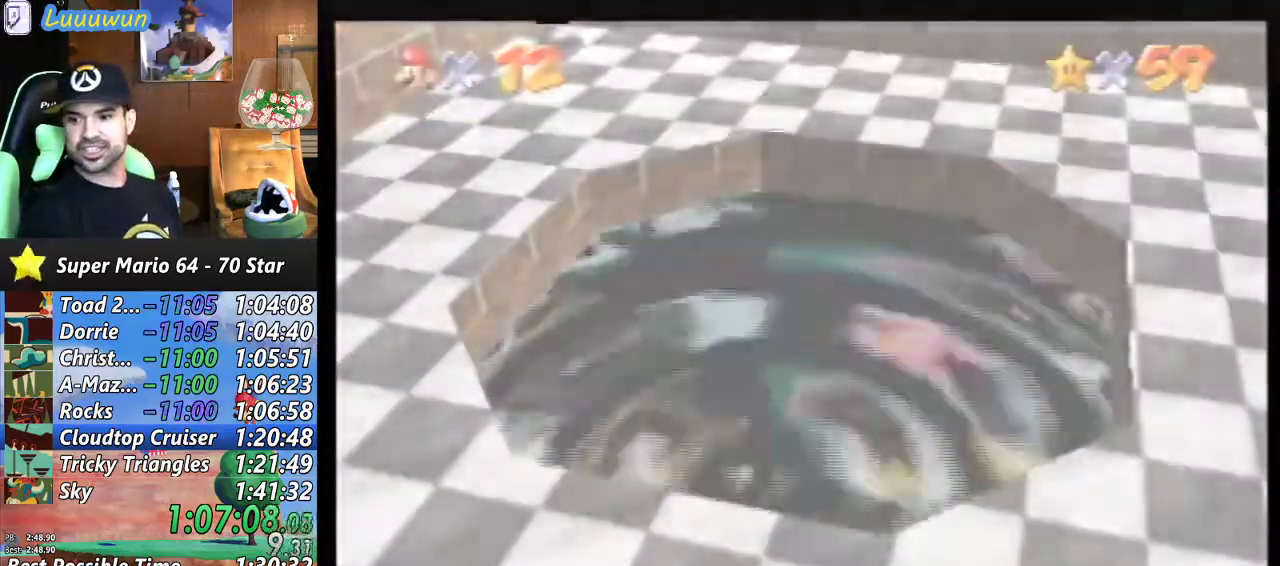
{"buttons": [], "left_stick": "center", "events": [[67, "A", "down"], [67, "B", "up"], [100, "A", "up"], [133, "B", "down"], [167, "B", "up"], [200, "A", "down"], [267, "A", "up"], [267, "B", "down"], [333, "A", "down"], [333, "B", "up"], [367, "B", "down"], [400, "A", "up"], [433, "B", "up"]]}
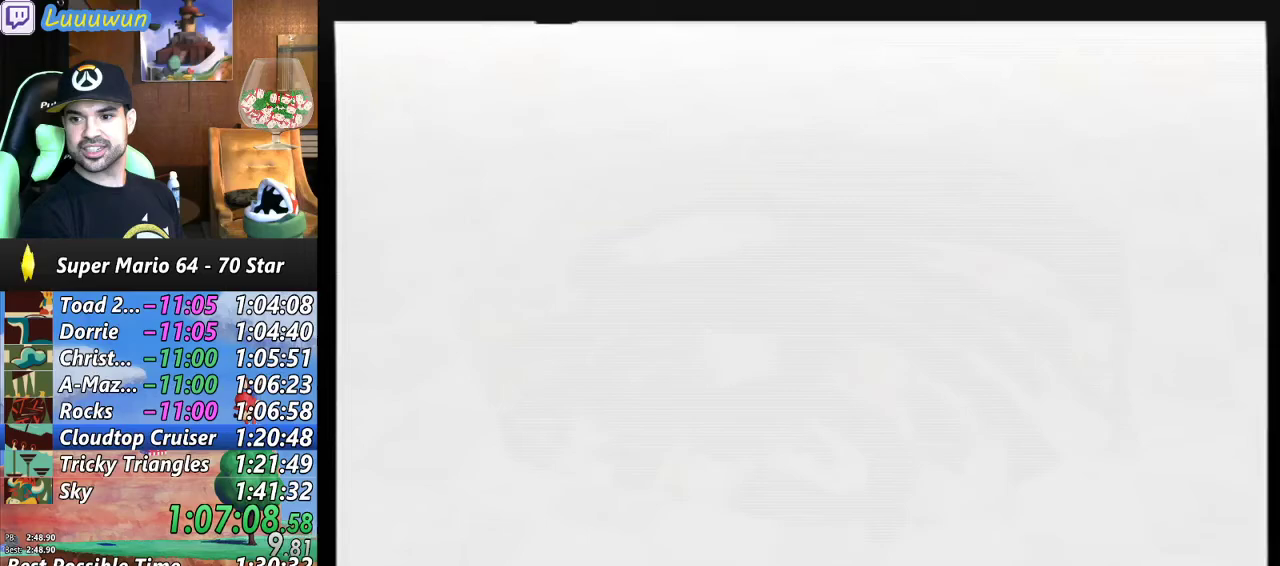
{"buttons": ["A"], "left_stick": "center", "events": [[67, "A", "down"], [133, "A", "up"], [133, "B", "down"], [167, "A", "down"], [233, "A", "up"], [233, "B", "up"], [300, "A", "down"], [300, "B", "down"], [367, "A", "up"], [367, "B", "up"], [433, "B", "down"], [467, "A", "down"], [500, "B", "up"]]}
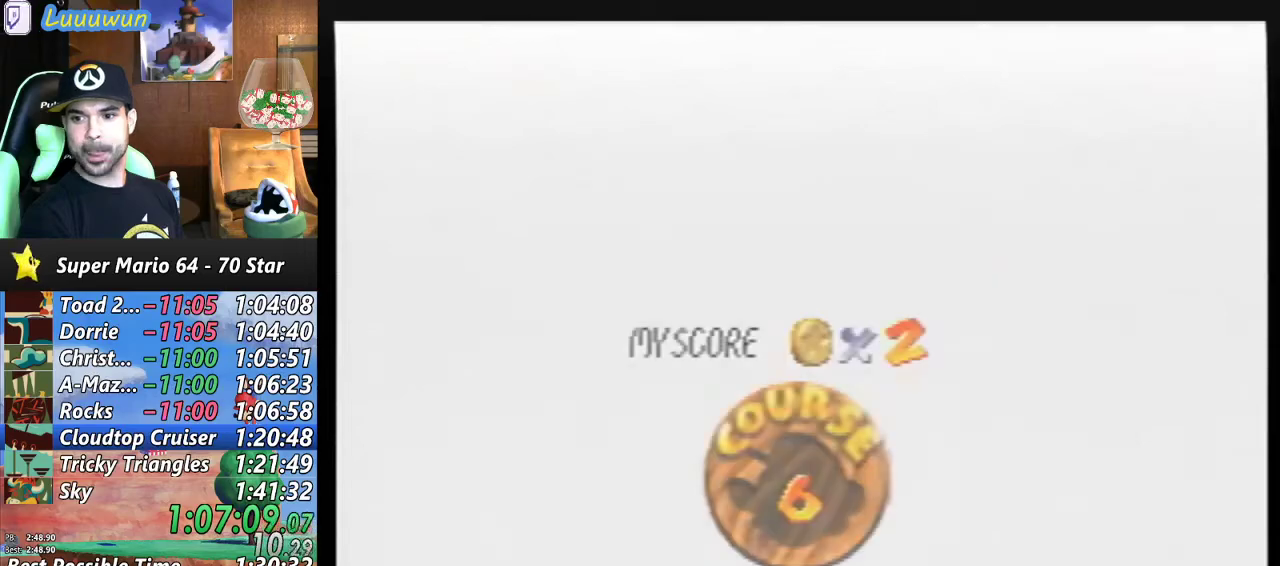
{"buttons": ["B"], "left_stick": "center", "events": [[33, "A", "up"], [67, "B", "down"], [233, "A", "down"], [300, "B", "up"], [367, "A", "up"], [400, "B", "down"], [433, "A", "down"], [467, "B", "up"], [500, "A", "up"], [500, "B", "down"]]}
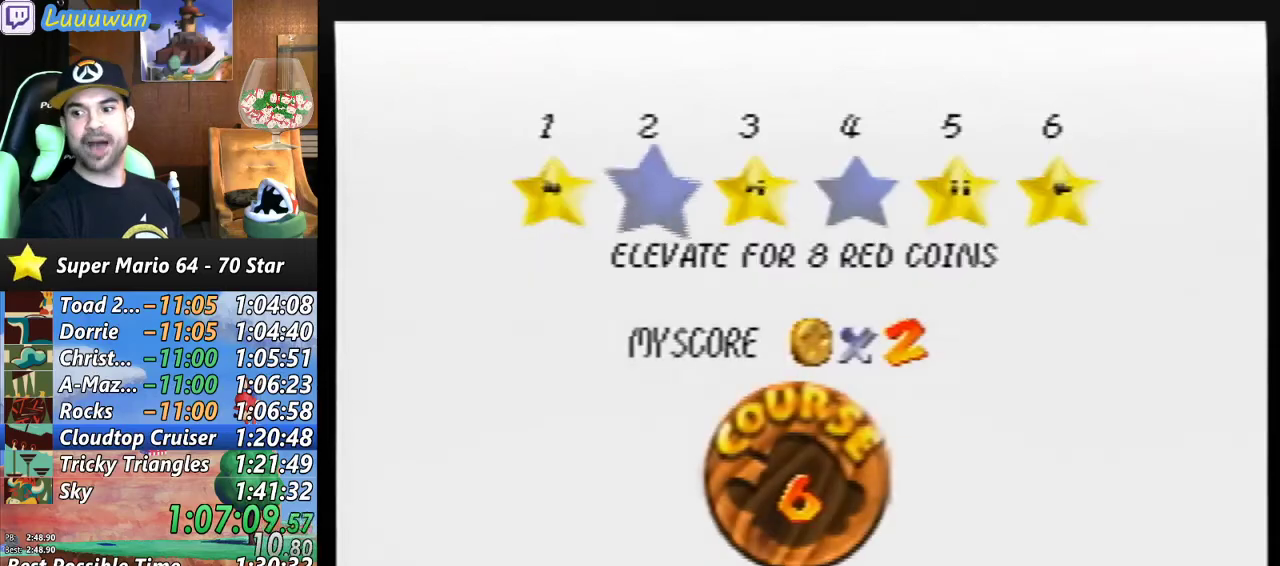
{"buttons": [], "left_stick": "center", "events": [[100, "B", "up"], [133, "A", "down"], [167, "B", "down"], [200, "A", "up"], [200, "B", "up"], [233, "A", "down"], [267, "B", "down"], [367, "A", "up"], [367, "B", "up"], [433, "A", "down"], [467, "B", "down"], [500, "A", "up"], [500, "B", "up"]]}
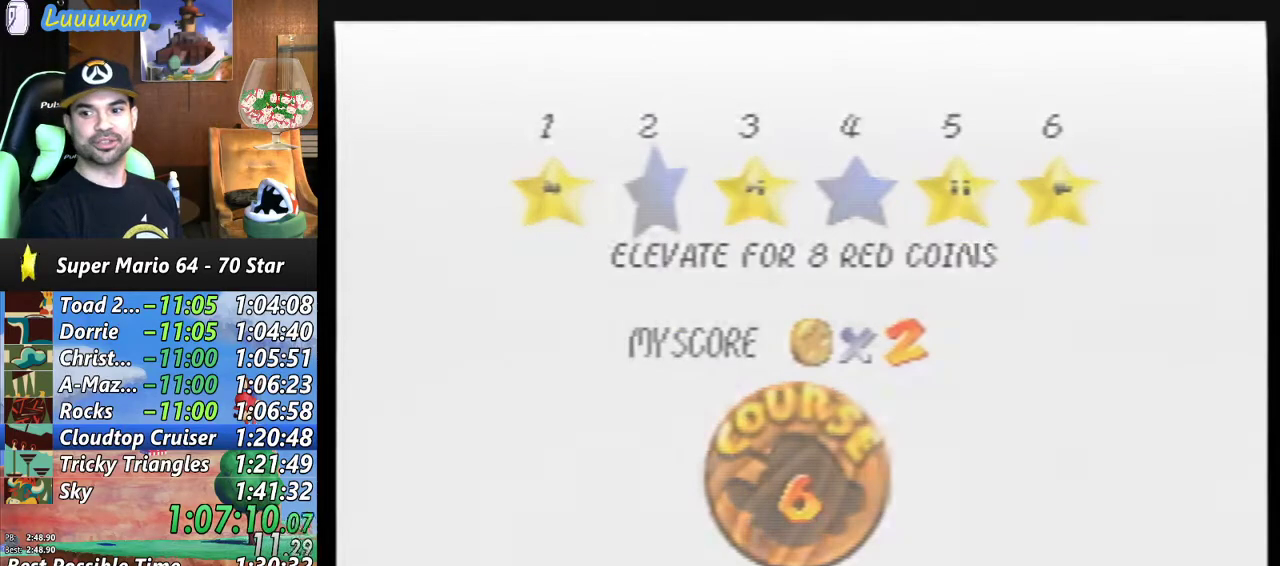
{"buttons": [], "left_stick": "center", "events": [[33, "B", "down"], [67, "A", "down"], [133, "B", "up"], [167, "A", "up"]]}
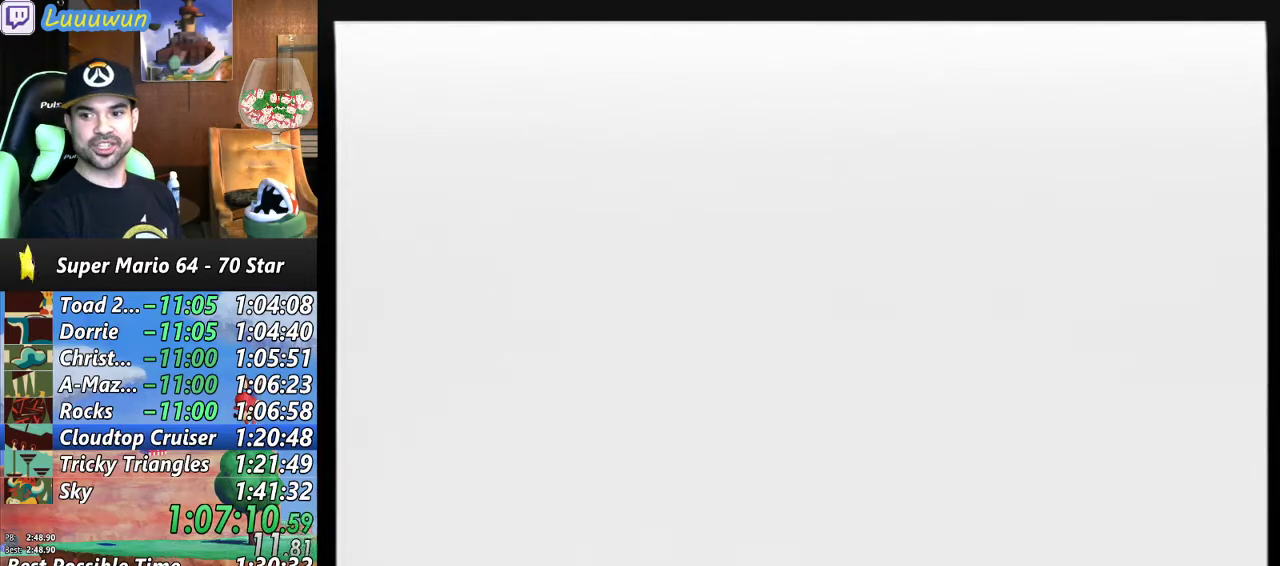
{"buttons": [], "left_stick": "center", "events": [[133, "B", "down"], [200, "B", "up"]]}
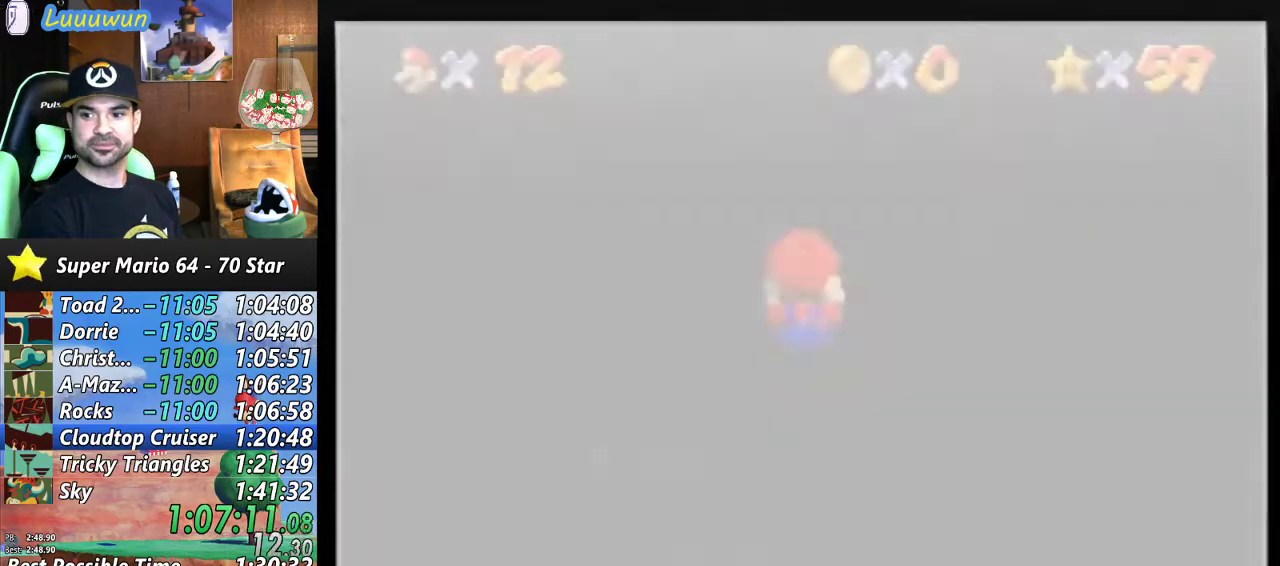
{"buttons": [], "left_stick": "center", "events": []}
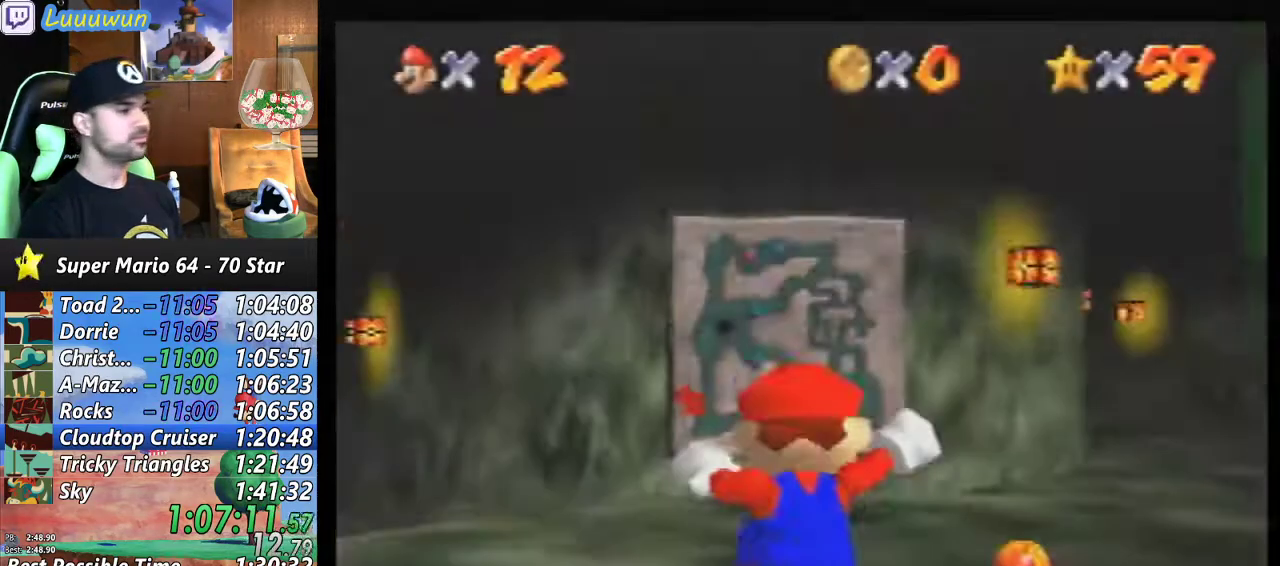
{"buttons": [], "left_stick": "center", "events": []}
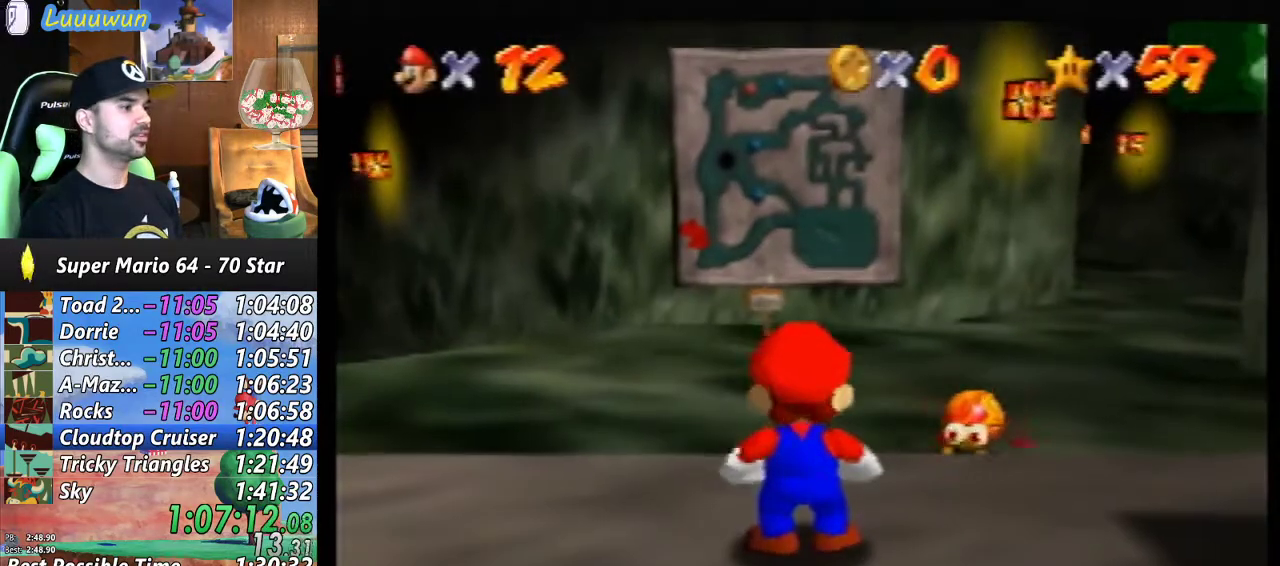
{"buttons": ["START"], "left_stick": "center", "events": [[133, "START", "down"], [200, "left_stick", "down"], [233, "START", "up"], [333, "START", "down"], [367, "left_stick", "center"]]}
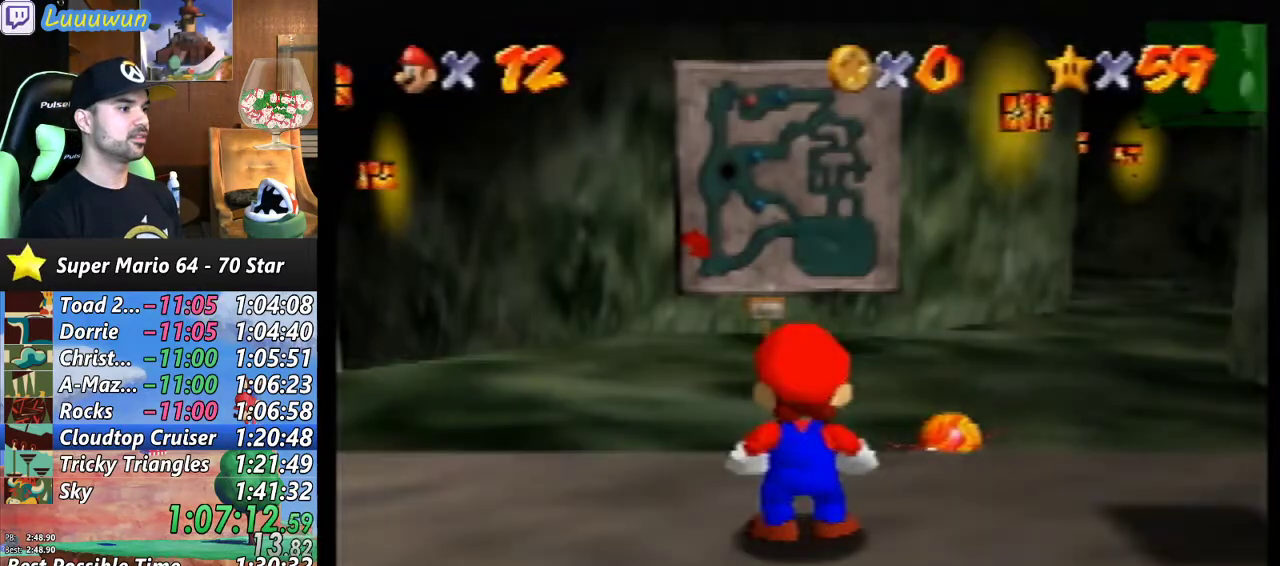
{"buttons": [], "left_stick": "center", "events": [[100, "START", "up"]]}
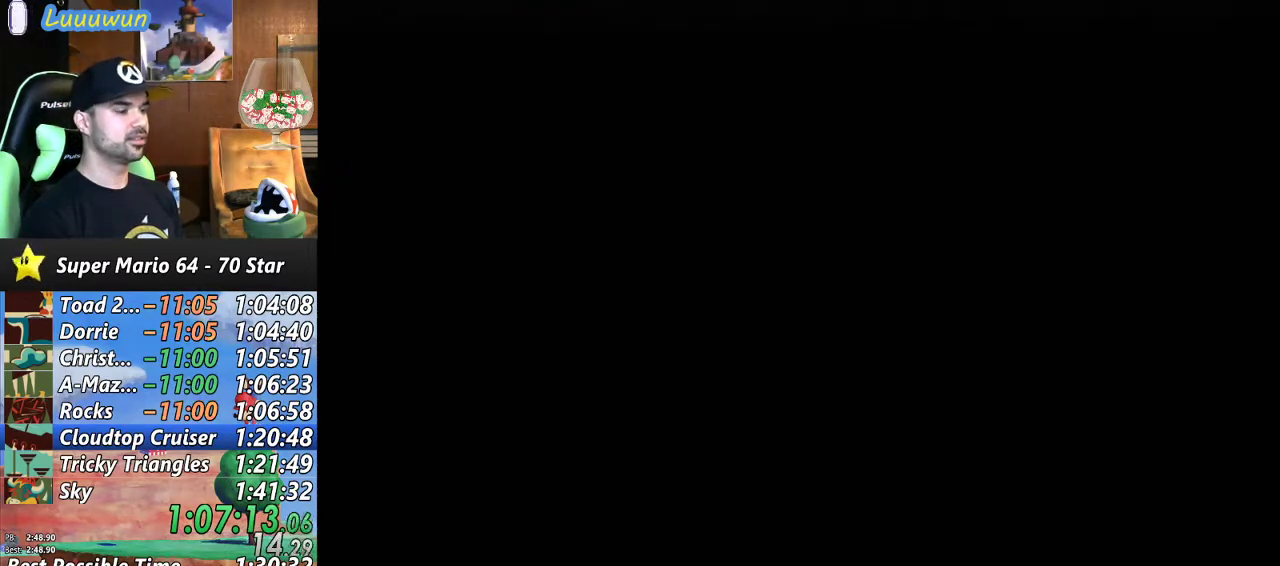
{"buttons": [], "left_stick": "up-right", "events": [[167, "left_stick", "up-right"]]}
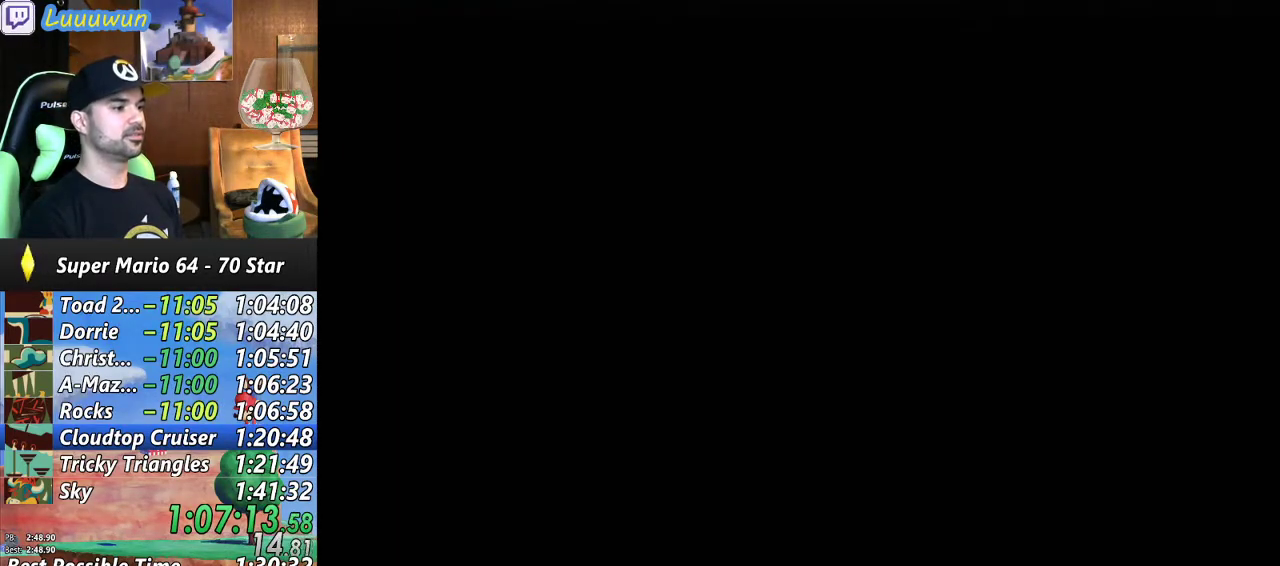
{"buttons": [], "left_stick": "up-right", "events": []}
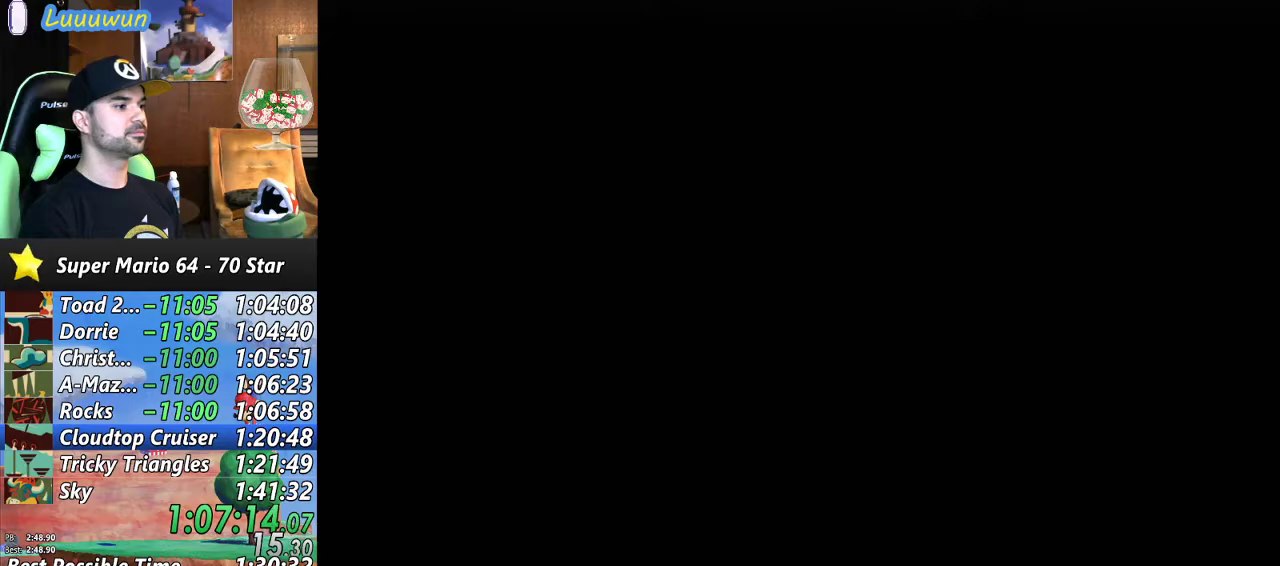
{"buttons": [], "left_stick": "up-right", "events": [[367, "R1", "down"], [433, "R1", "up"]]}
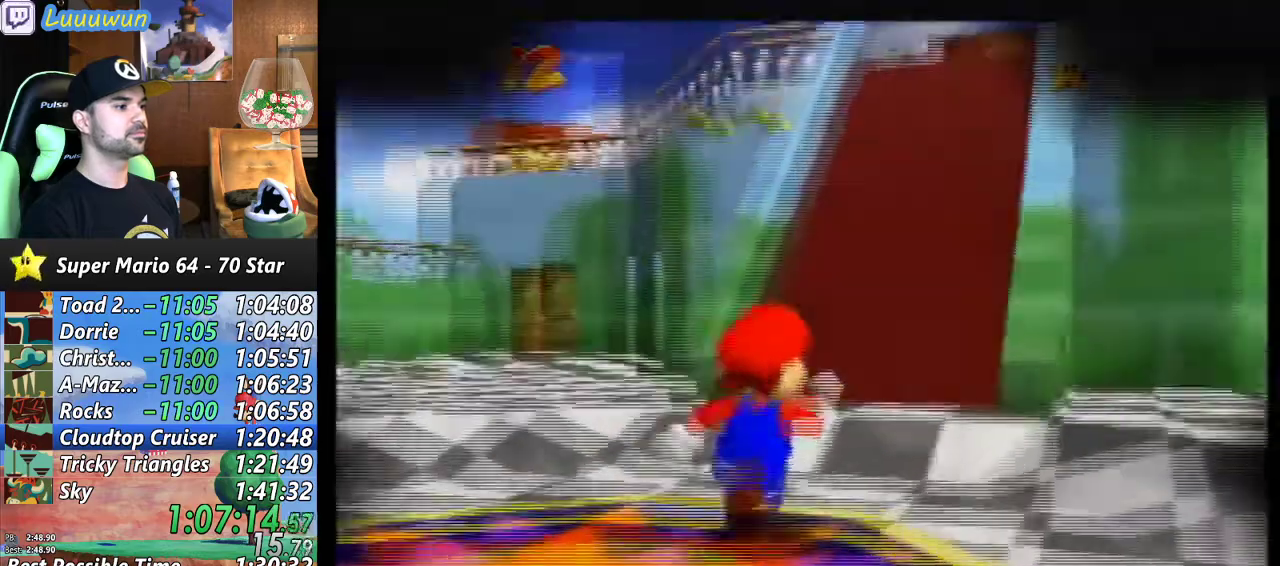
{"buttons": [], "left_stick": "up", "events": [[33, "Z", "down"], [33, "left_stick", "up"], [100, "A", "down"], [300, "Z", "up"], [400, "A", "up"]]}
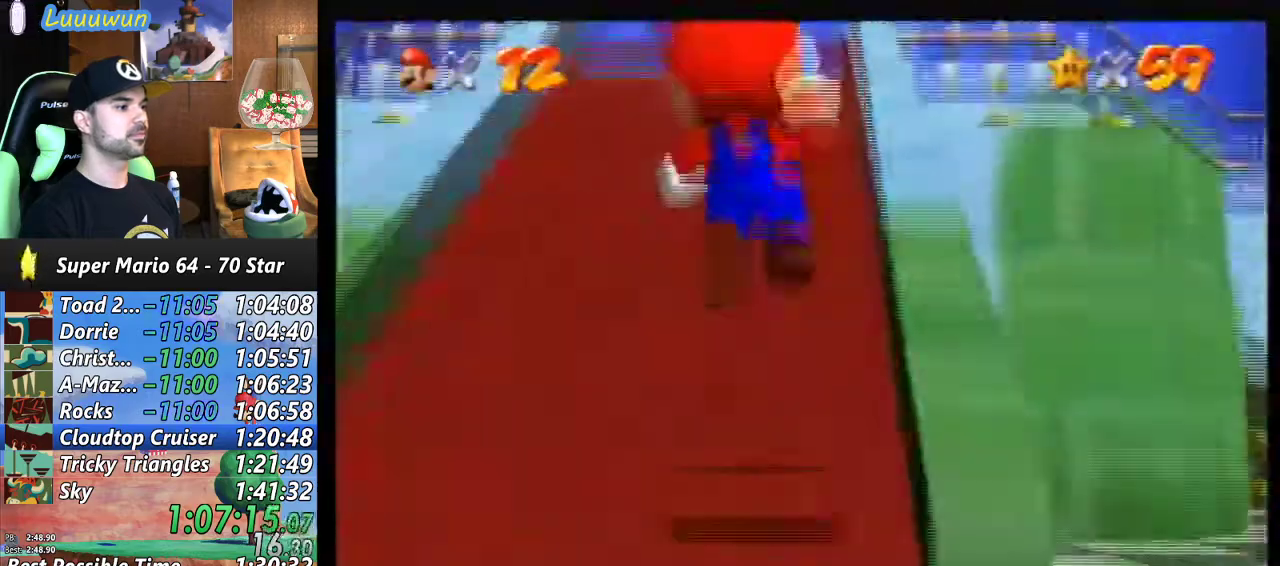
{"buttons": [], "left_stick": "up", "events": []}
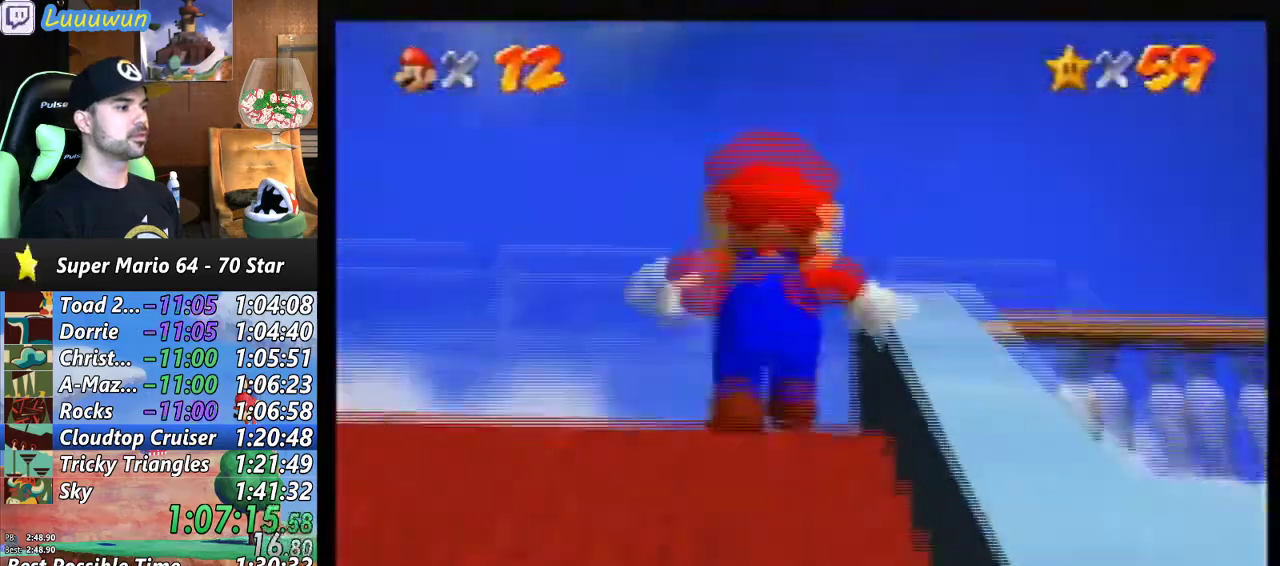
{"buttons": [], "left_stick": "up", "events": [[267, "R1", "down"], [367, "R1", "up"]]}
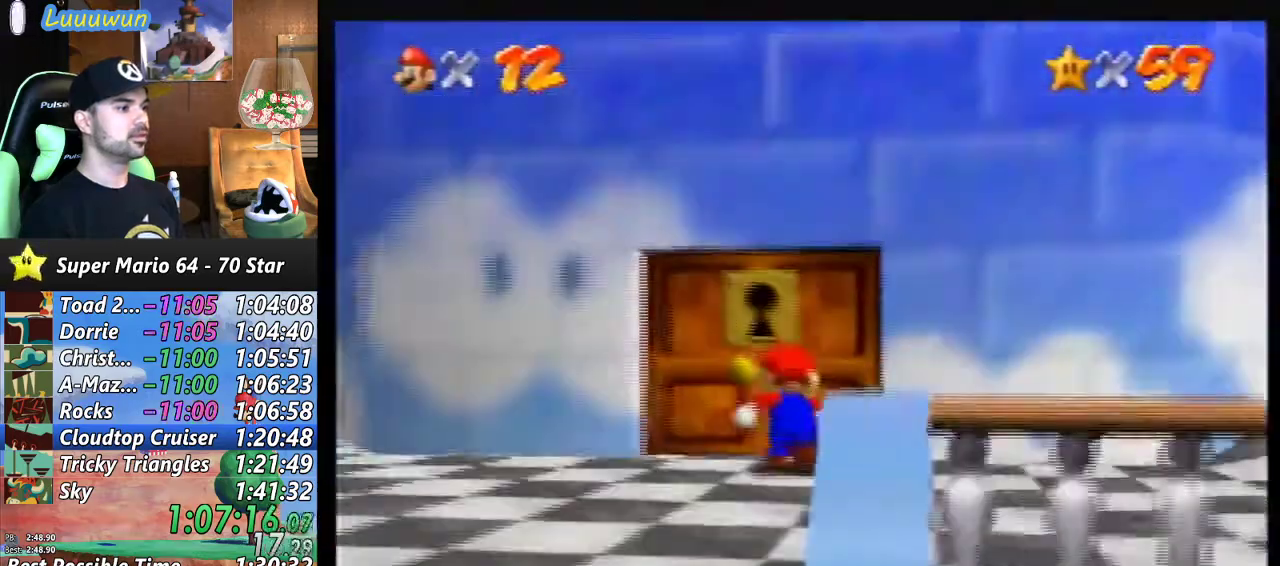
{"buttons": [], "left_stick": "center", "events": [[333, "left_stick", "center"]]}
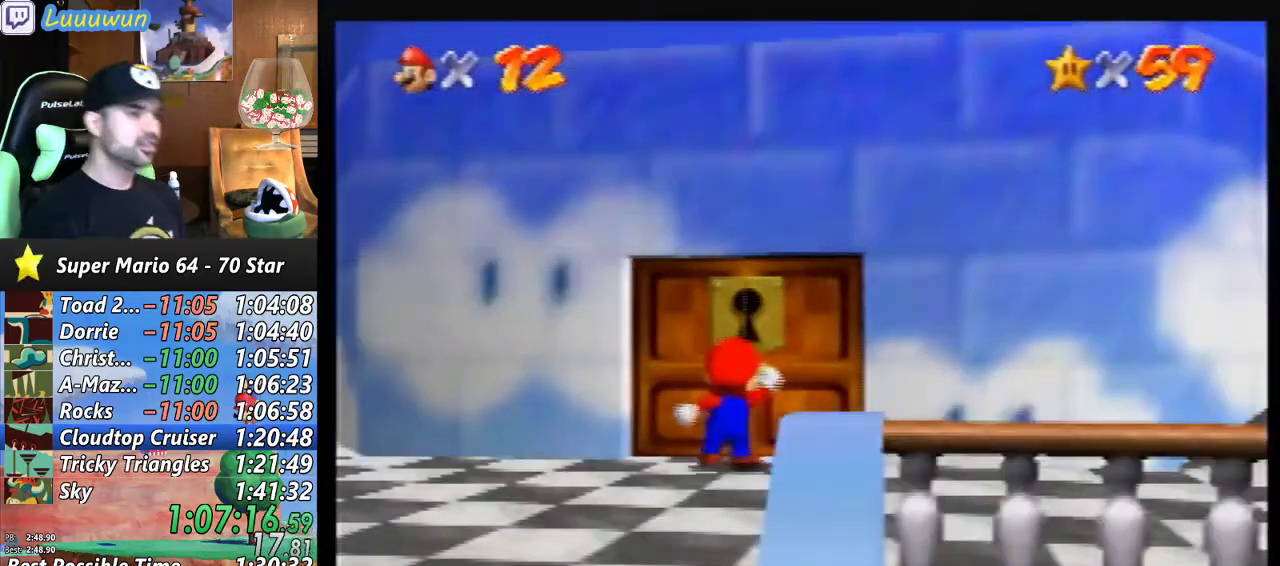
{"buttons": [], "left_stick": "center", "events": []}